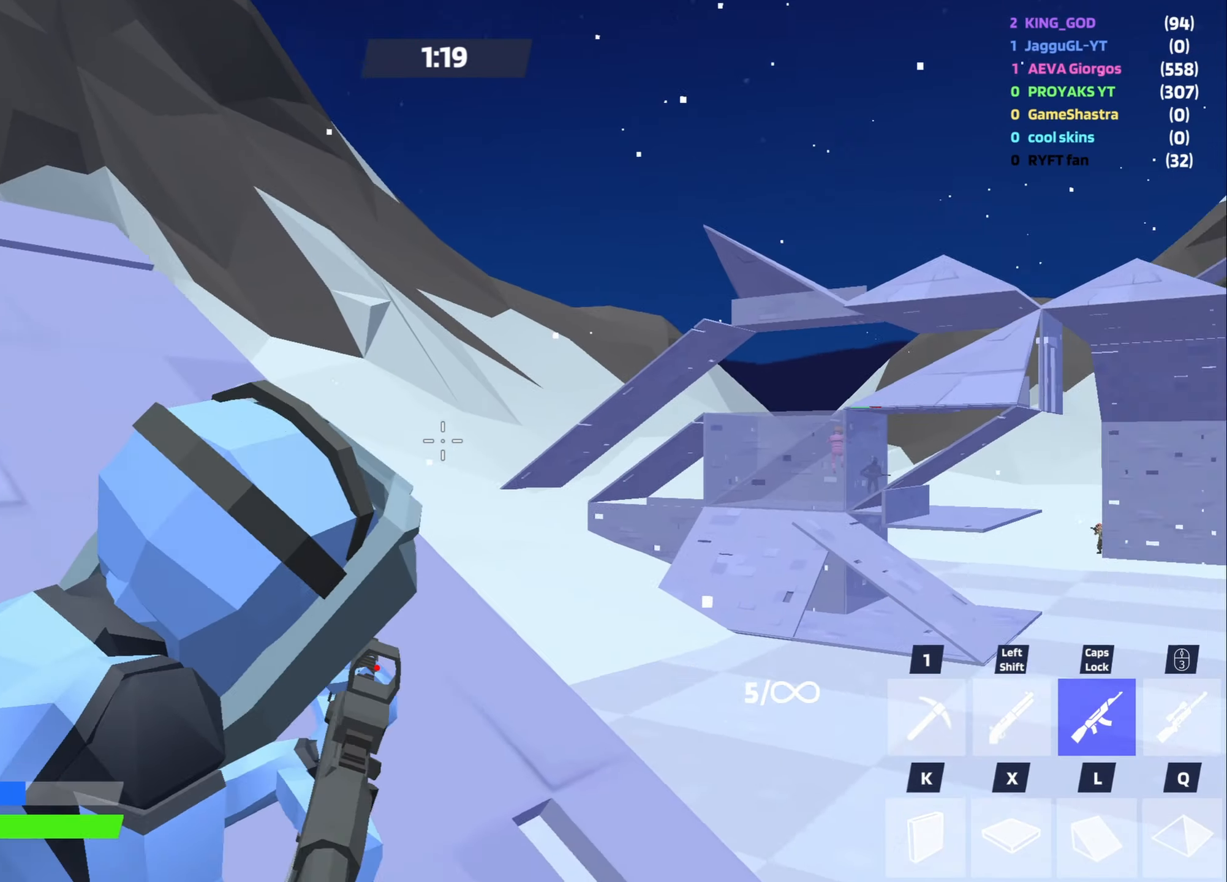
Gameplay with keyboard and mouse; each line is a JSON object with the keys and mouse buttons held at the frame after it. "events" lists presses ("down") and releases ("up") of "1", "2", "3", "4", "5", "a", "alt", "c", "caps_lock", "ctrl", "d", "e", "f", "g", "q", "r", "s", "shift", "space", "t", "tab", "v", "w", "x", "z", "mouse_left", "mouse_wheel" and "mouse_right" between this image and that frame as [ms after this image, input, new state], when the widget could be followed in between. "mouse_left", "mouse_wheel", "mouse_right" = the "left", "wheel", "right" buttons of the "mouse" list. No other keys are recorded. "wheel" means that the mouse wheel is clicked or scrolled. Not read: mouse_move.
{"keys": ["a"], "mouse": [], "events": [[216, "space", "down"], [250, "space", "up"], [300, "mouse_left", "down"], [450, "mouse_left", "up"]]}
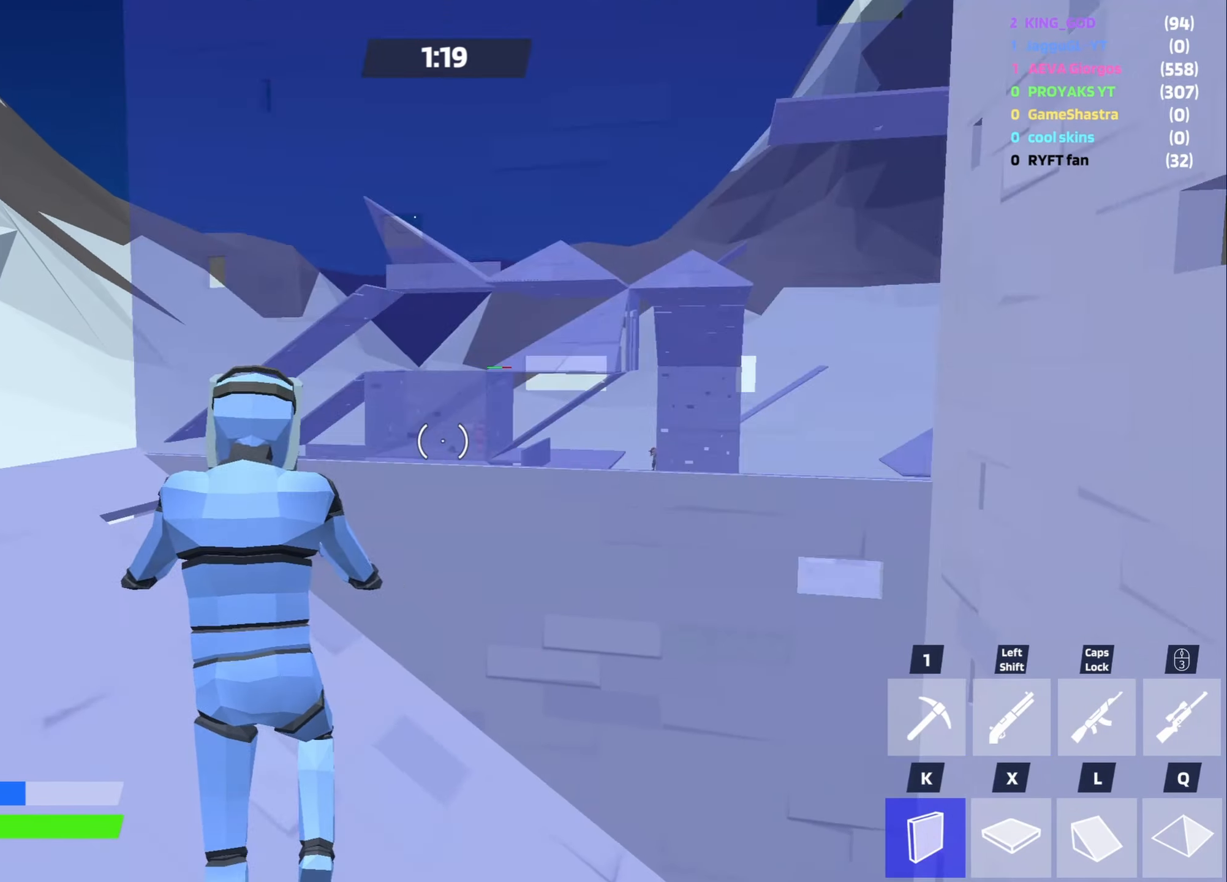
{"keys": ["a"], "mouse": [], "events": [[33, "shift", "down"], [83, "space", "down"], [133, "shift", "up"], [233, "space", "up"]]}
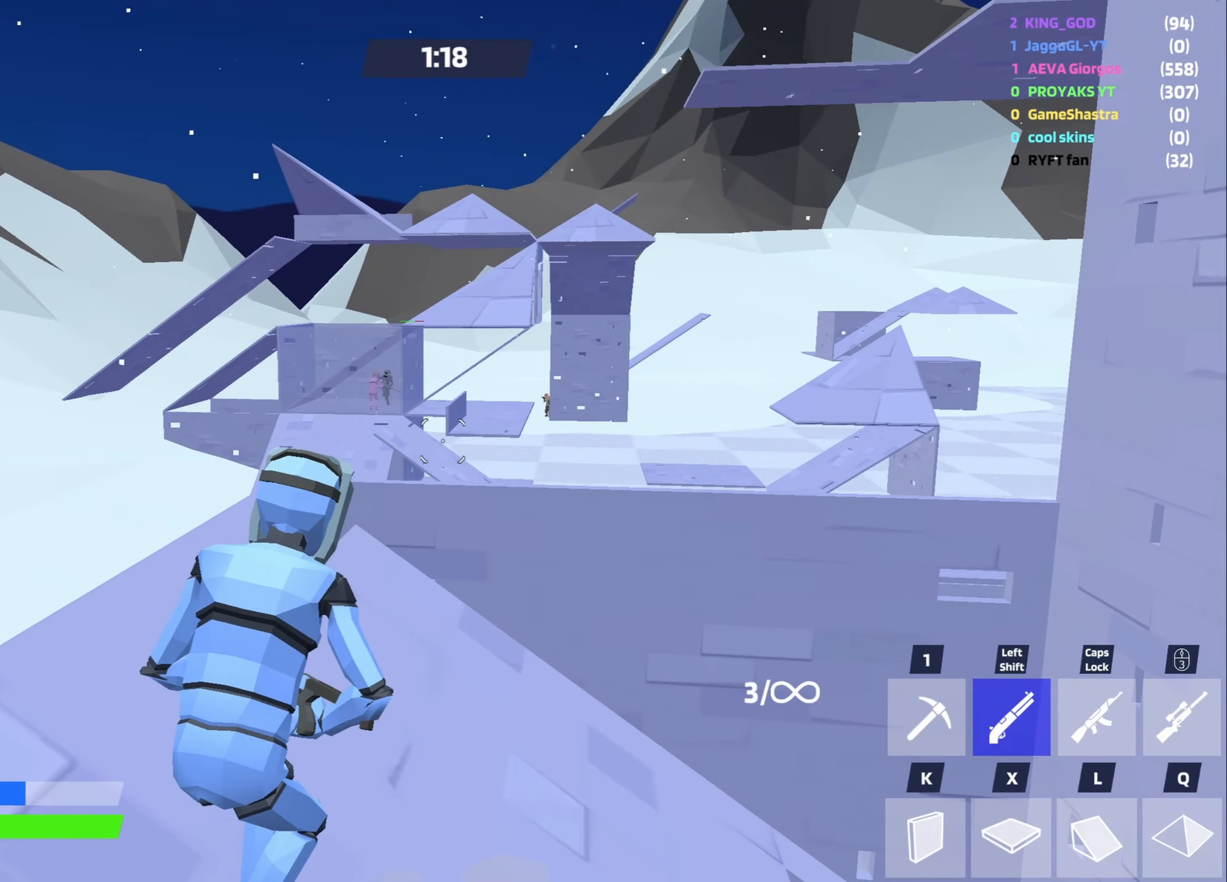
{"keys": [], "mouse": [], "events": [[50, "a", "up"], [150, "d", "down"], [283, "mouse_wheel", "down"], [333, "mouse_wheel", "up"], [483, "d", "up"]]}
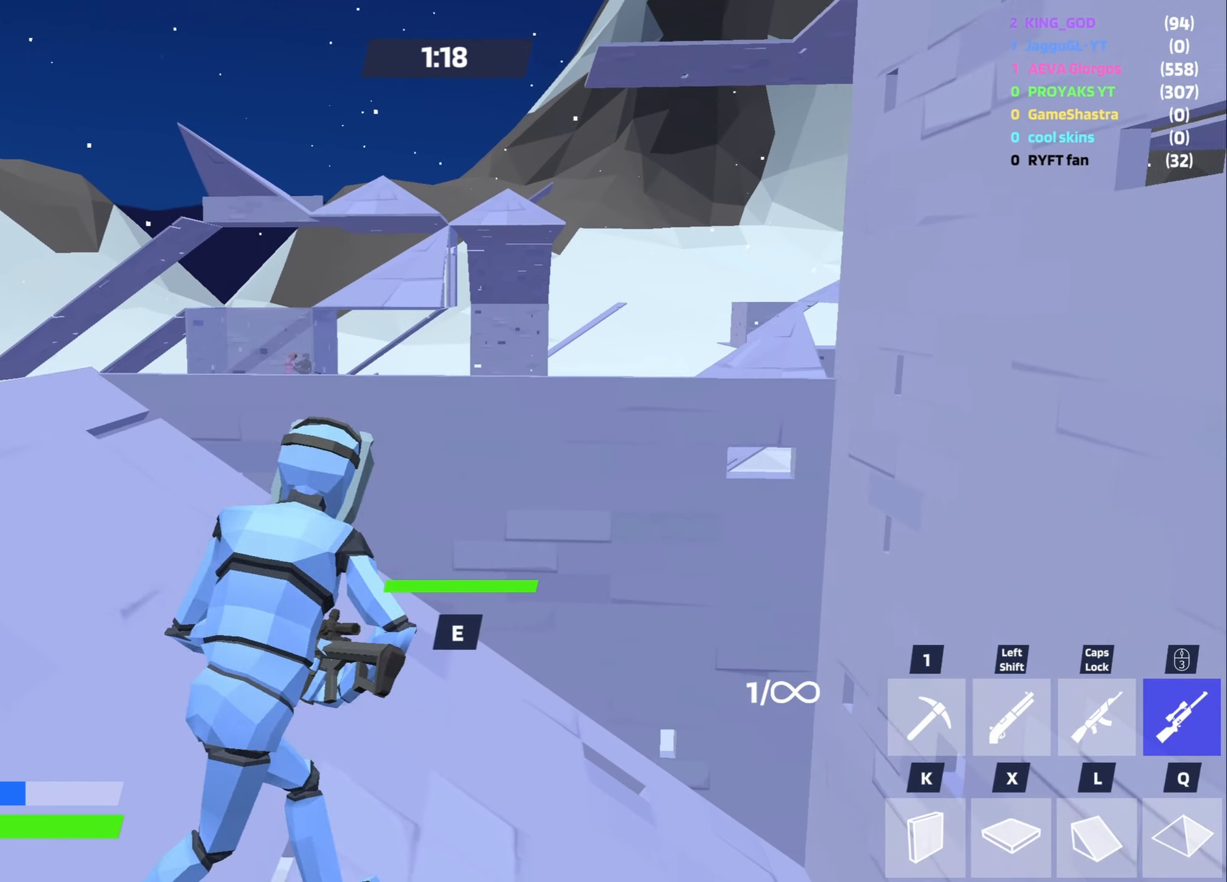
{"keys": ["w"], "mouse": [], "events": [[16, "a", "down"], [16, "w", "down"], [500, "a", "up"]]}
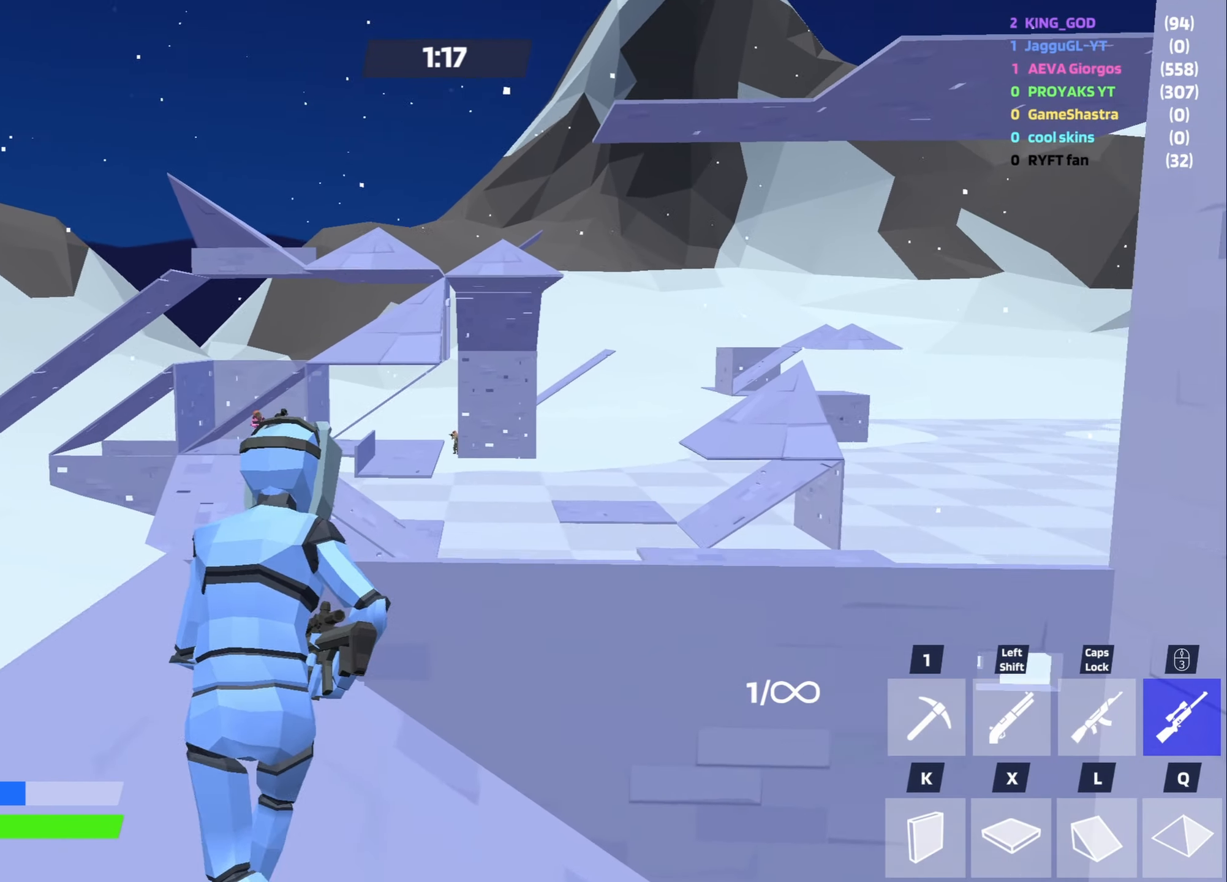
{"keys": [], "mouse": ["right"], "events": [[133, "mouse_right", "down"], [133, "w", "up"]]}
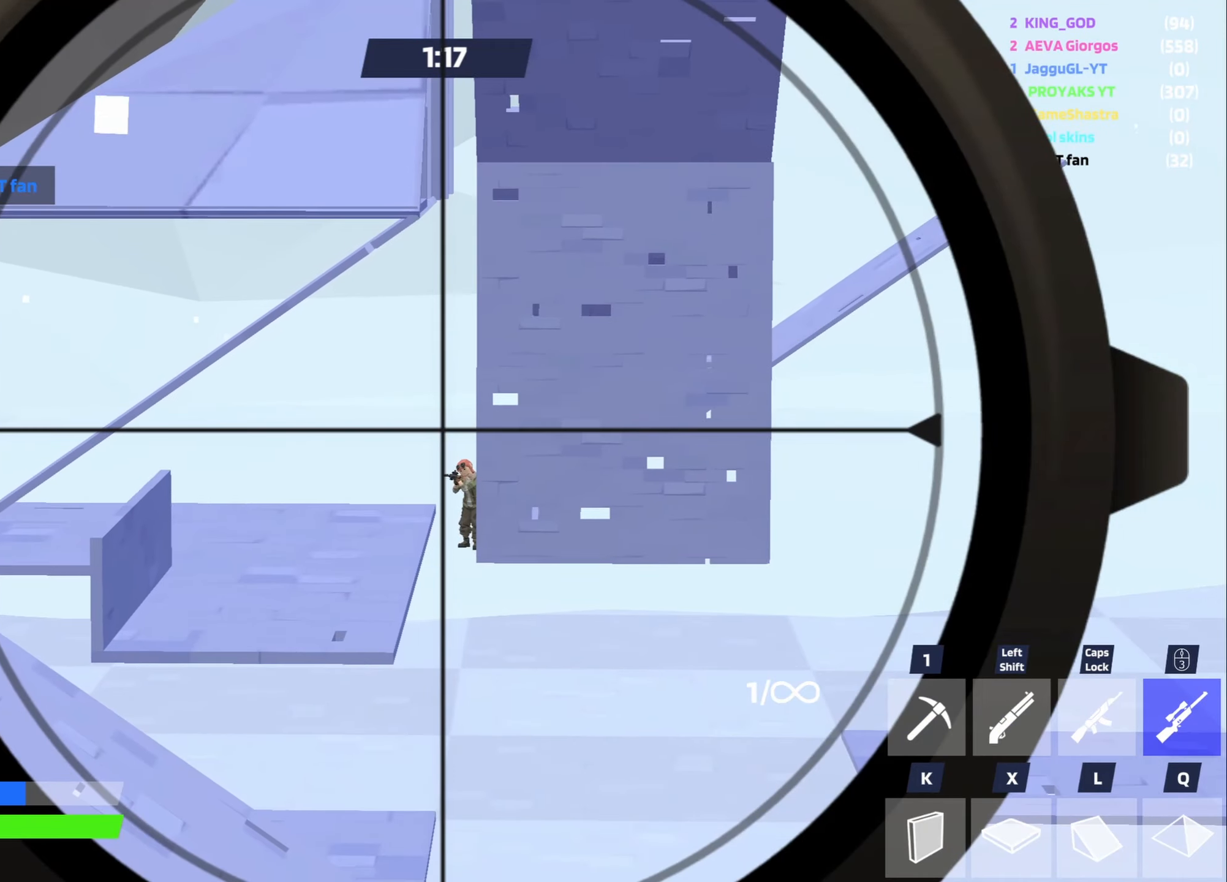
{"keys": [], "mouse": ["right"], "events": []}
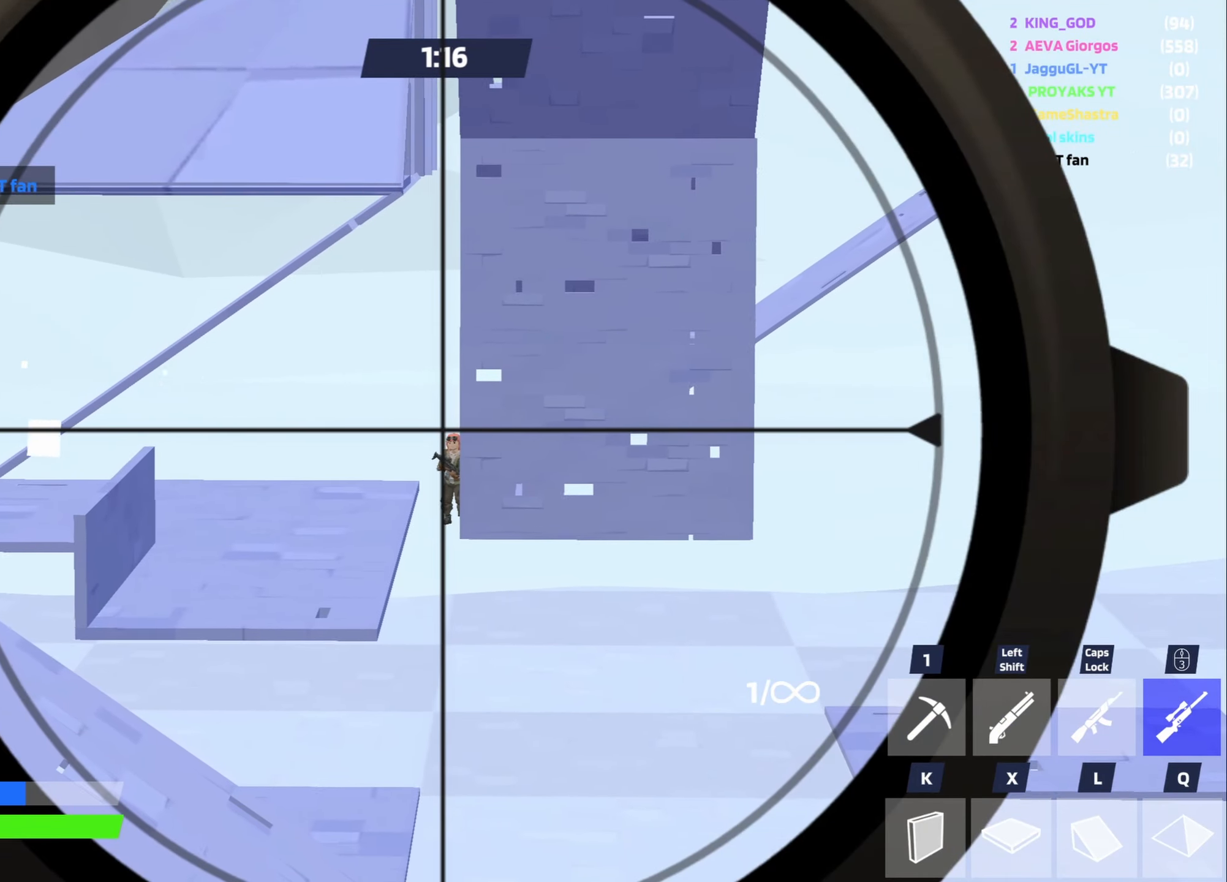
{"keys": ["a"], "mouse": [], "events": [[266, "mouse_left", "down"], [350, "a", "down"], [350, "mouse_left", "up"], [350, "mouse_right", "up"]]}
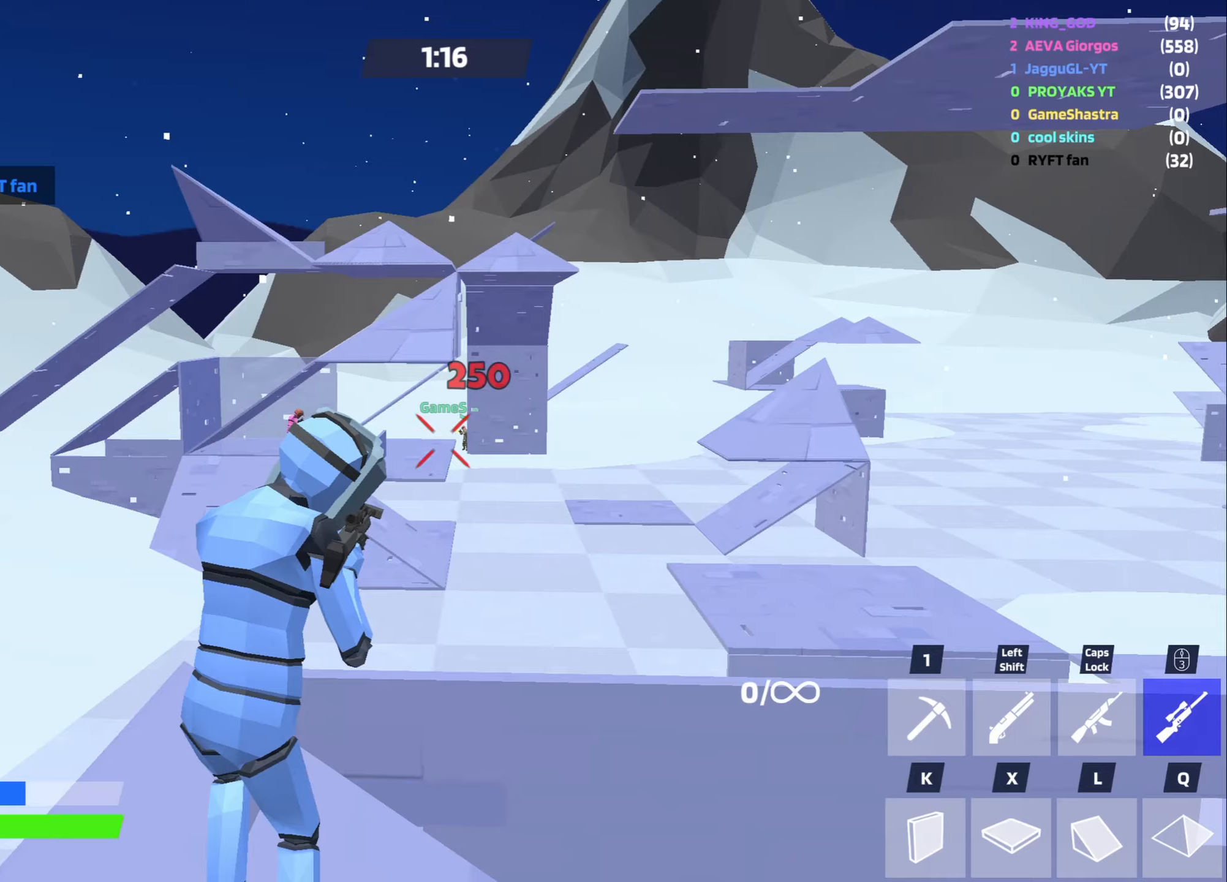
{"keys": ["a", "s"], "mouse": [], "events": [[33, "space", "down"], [133, "space", "up"], [367, "s", "down"]]}
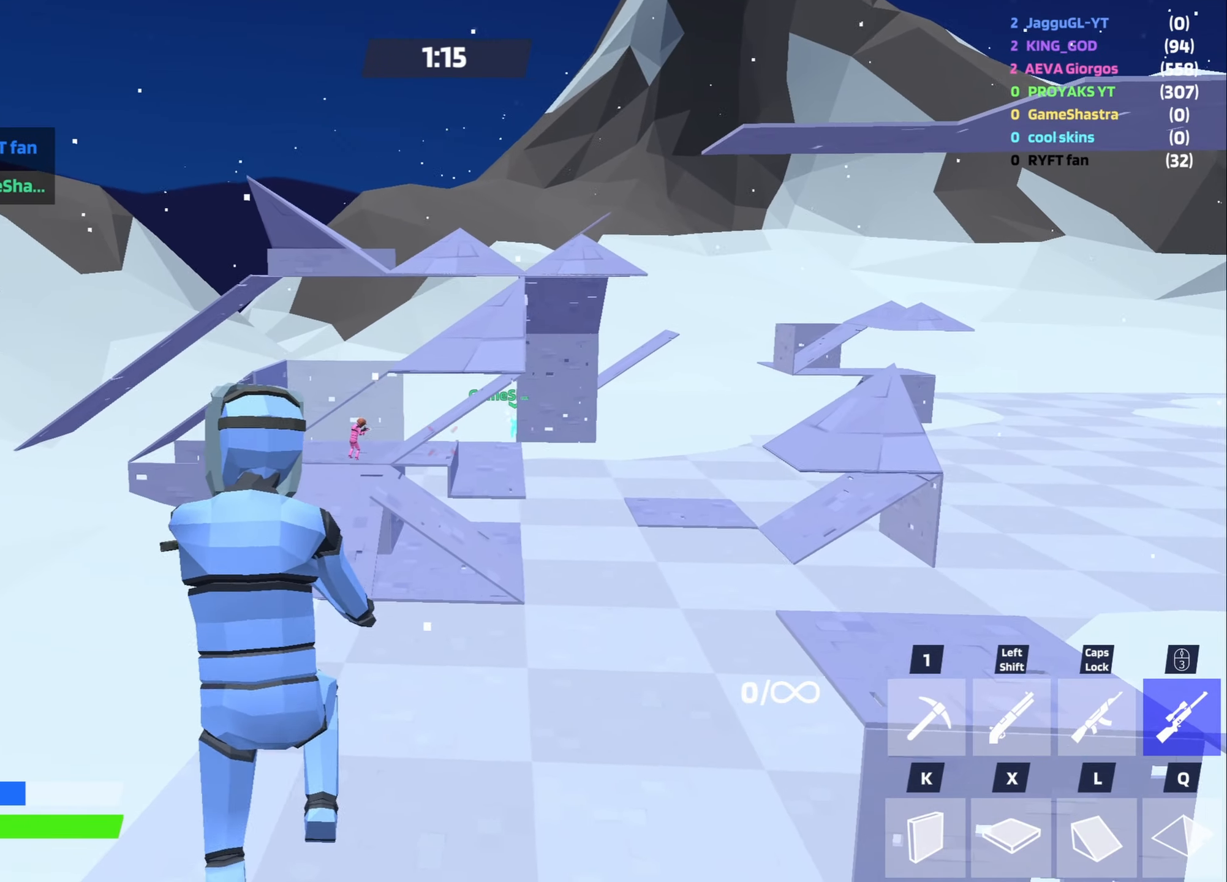
{"keys": ["s"], "mouse": [], "events": [[483, "a", "up"]]}
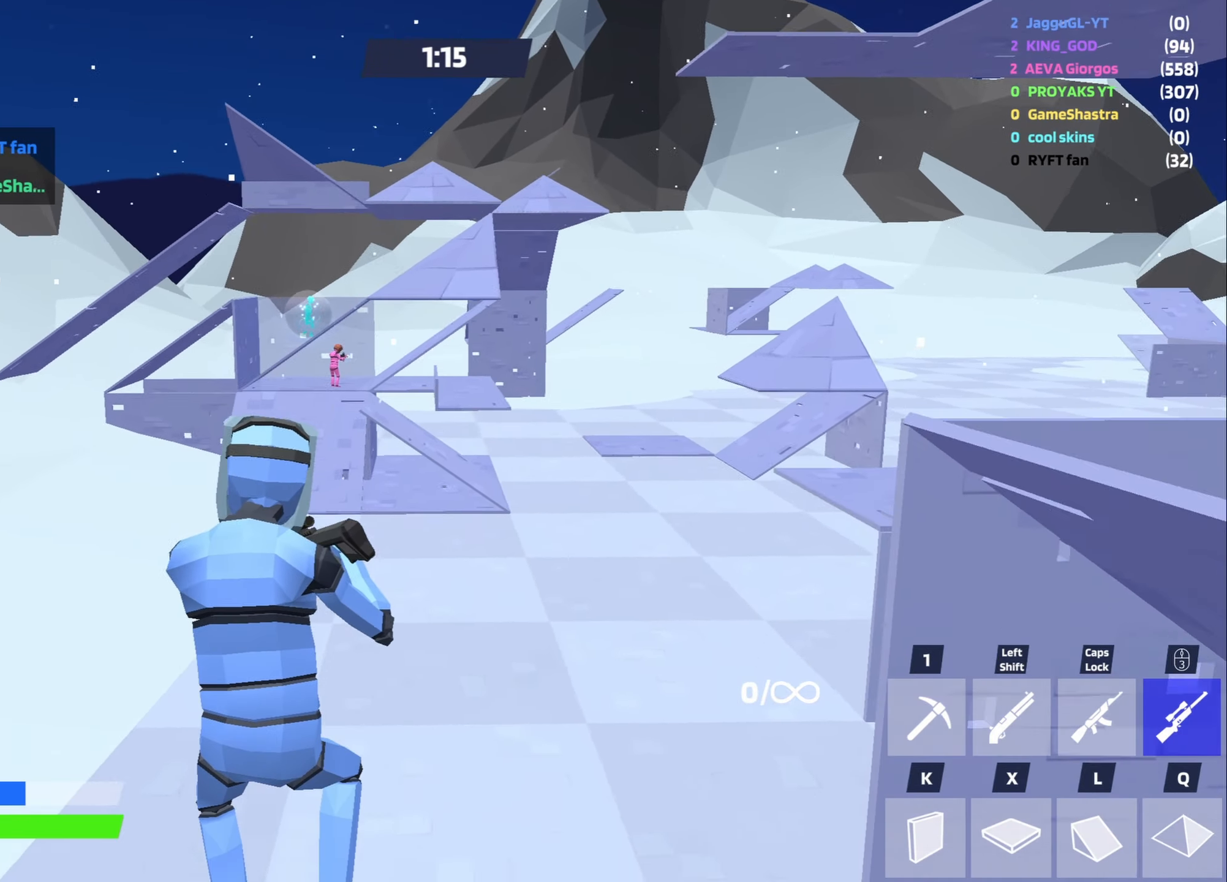
{"keys": ["d", "v"], "mouse": [], "events": [[250, "d", "down"], [400, "s", "up"], [450, "v", "down"]]}
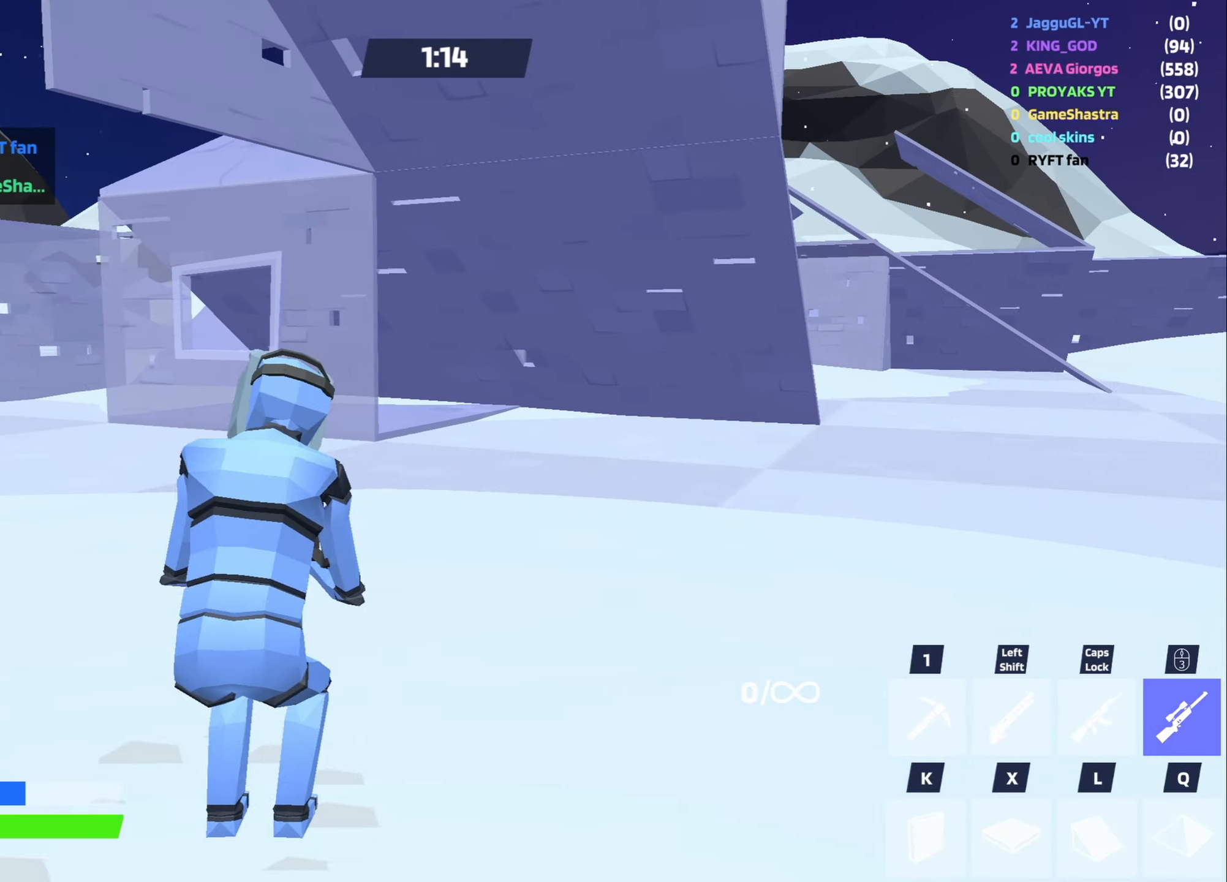
{"keys": ["d", "space", "w"], "mouse": [], "events": [[33, "v", "up"], [83, "w", "down"], [183, "space", "down"], [317, "space", "up"], [467, "space", "down"]]}
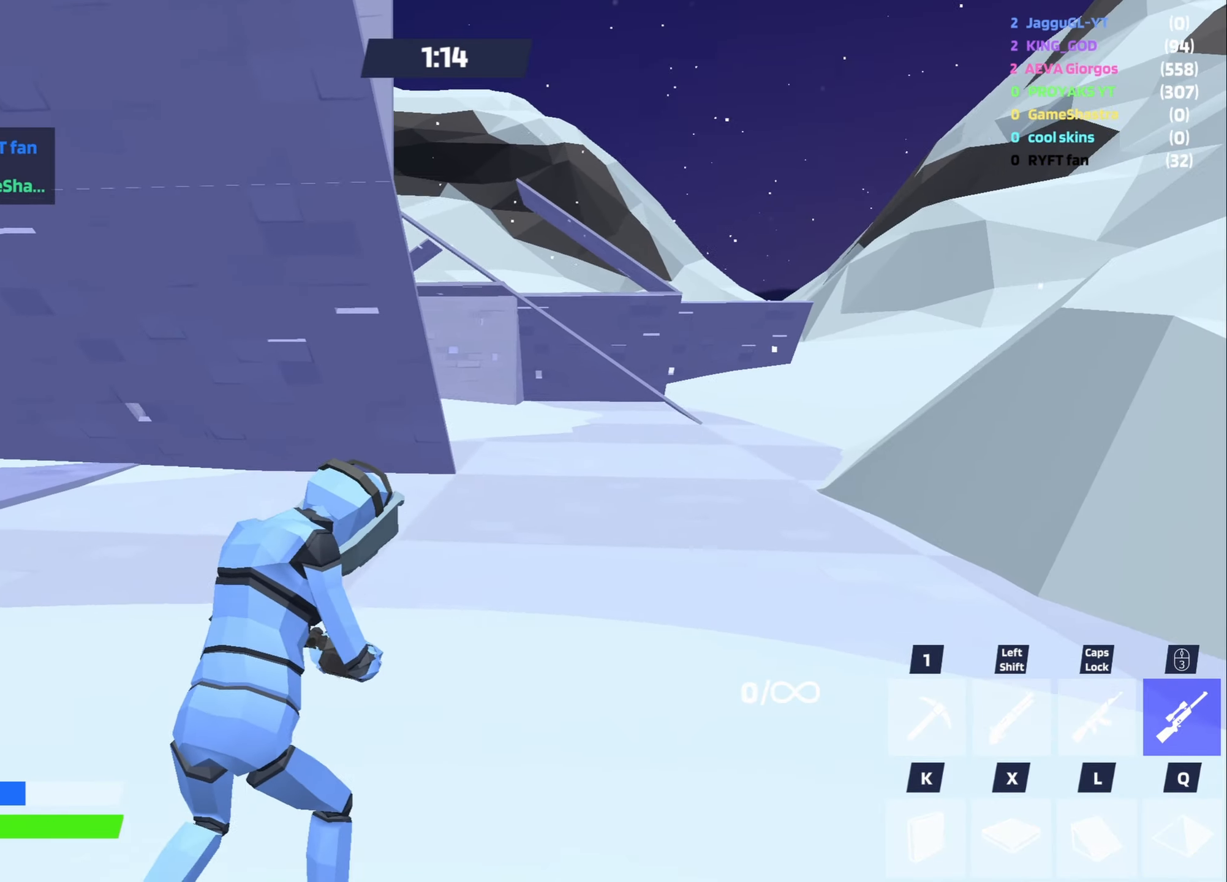
{"keys": ["d", "w"], "mouse": ["left"], "events": [[150, "space", "up"], [383, "mouse_left", "down"]]}
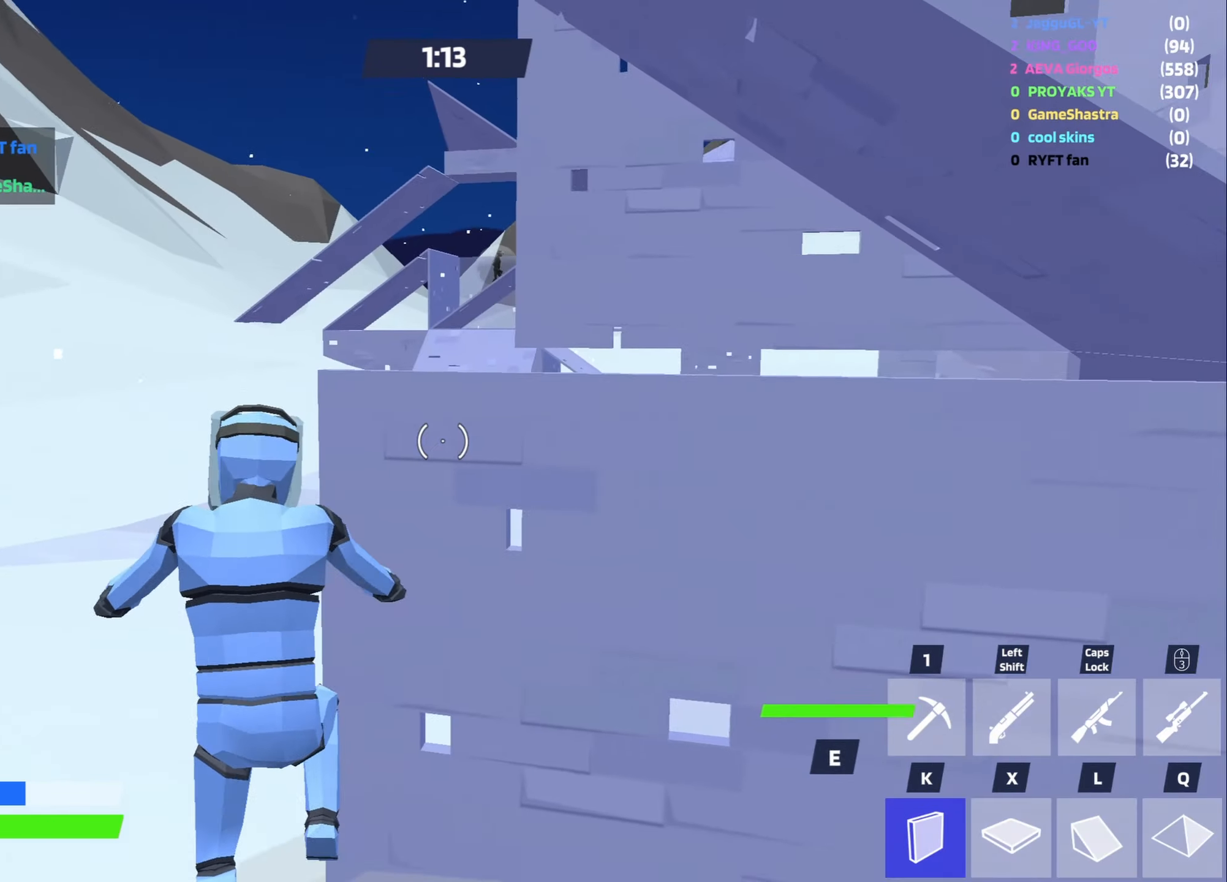
{"keys": ["a"], "mouse": [], "events": [[33, "d", "up"], [117, "a", "down"], [167, "w", "up"], [300, "mouse_left", "up"]]}
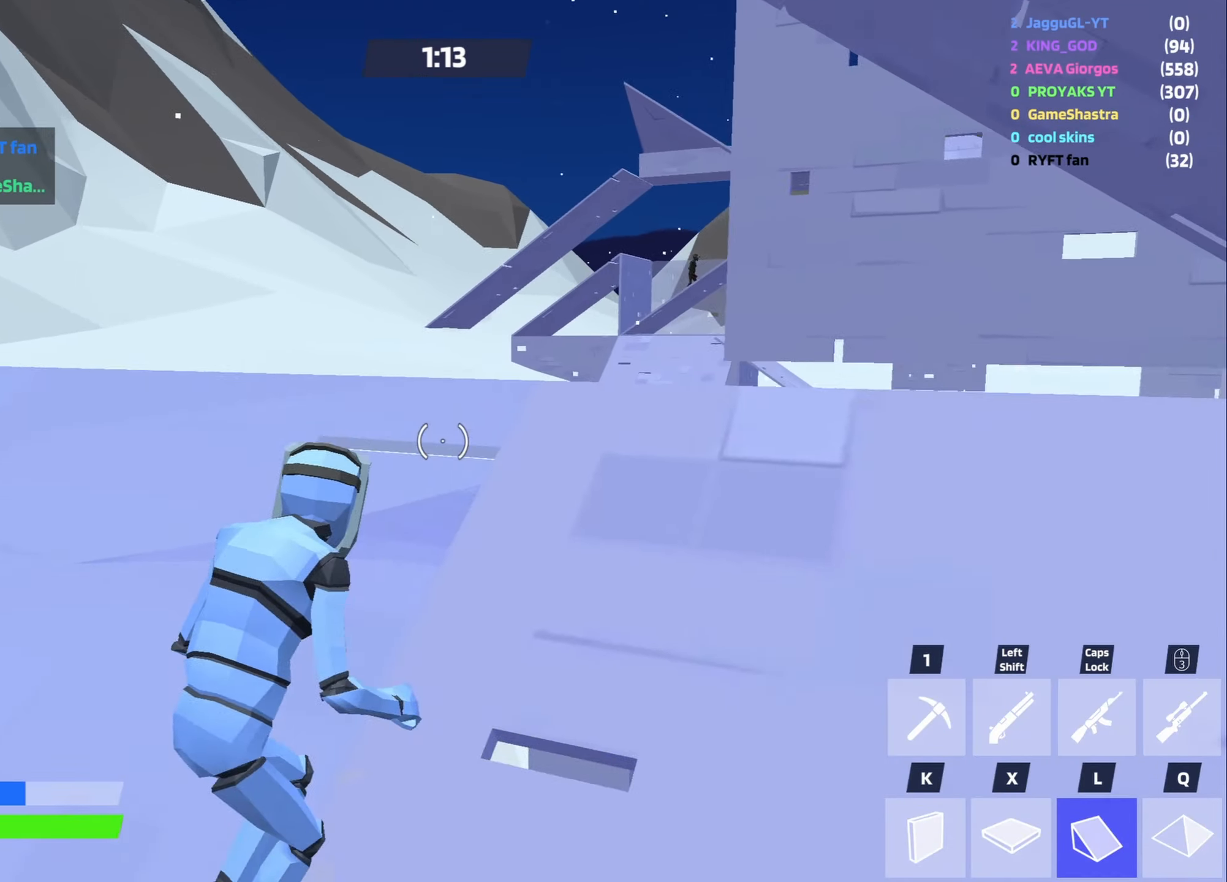
{"keys": ["a"], "mouse": ["left"], "events": [[33, "caps_lock", "down"], [233, "caps_lock", "up"], [417, "mouse_left", "down"]]}
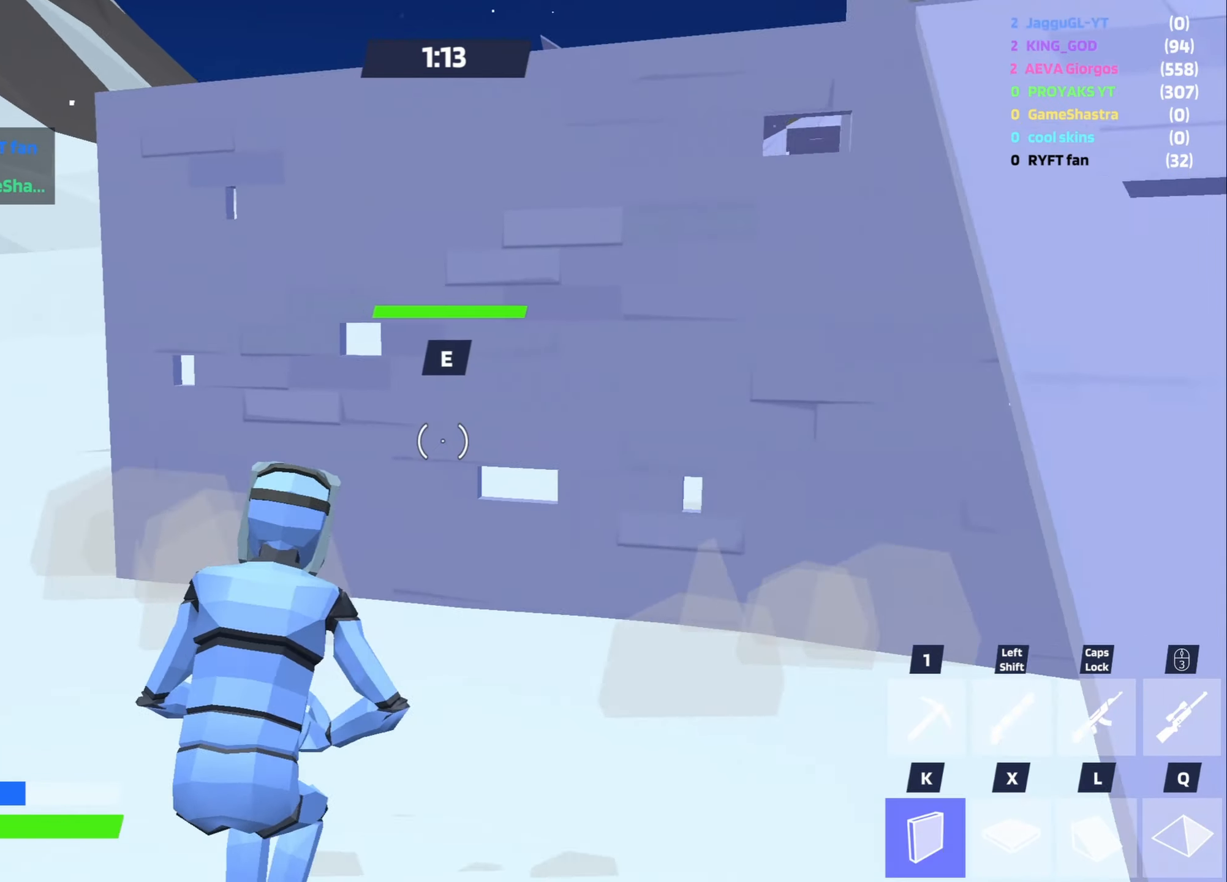
{"keys": [], "mouse": [], "events": [[50, "space", "down"], [100, "a", "up"], [250, "space", "up"], [433, "mouse_left", "up"]]}
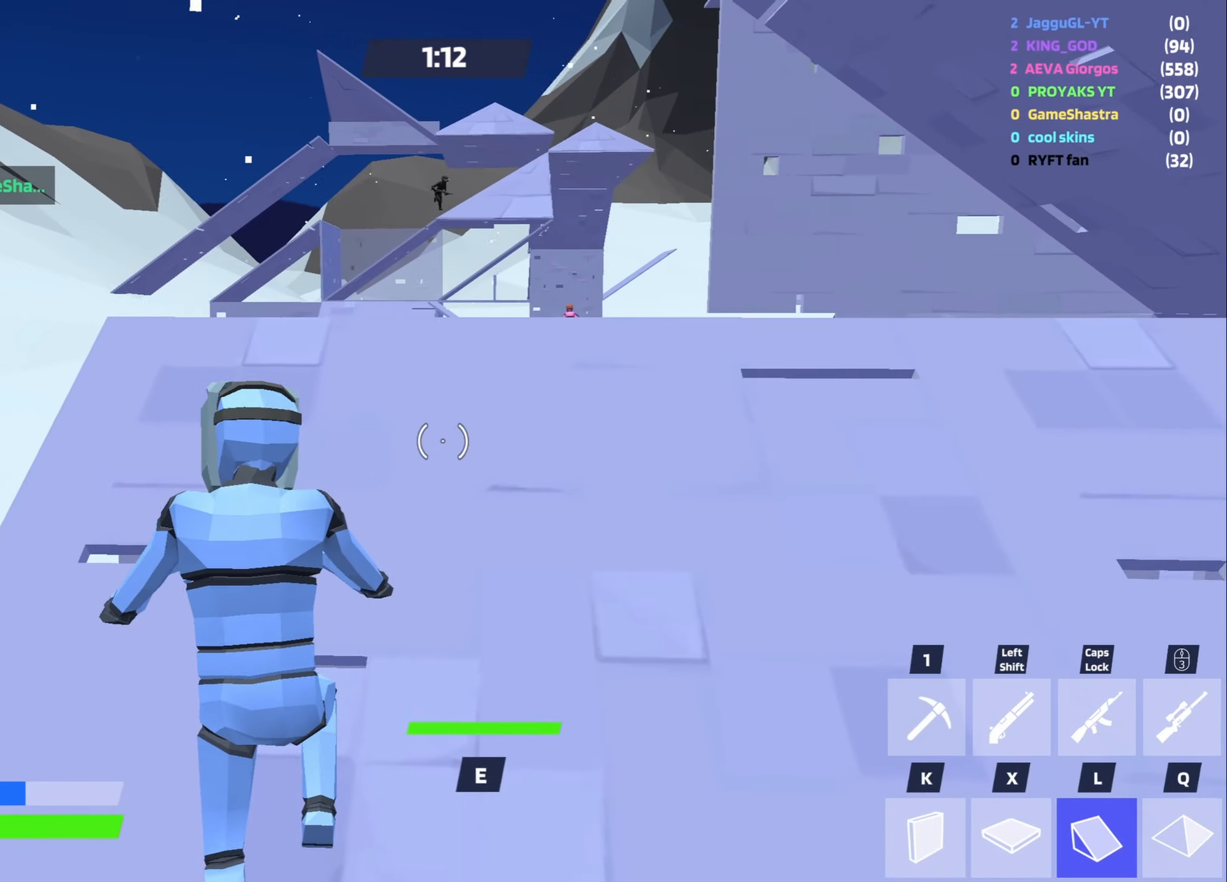
{"keys": ["w"], "mouse": [], "events": [[17, "w", "down"], [300, "mouse_wheel", "down"], [450, "mouse_wheel", "up"]]}
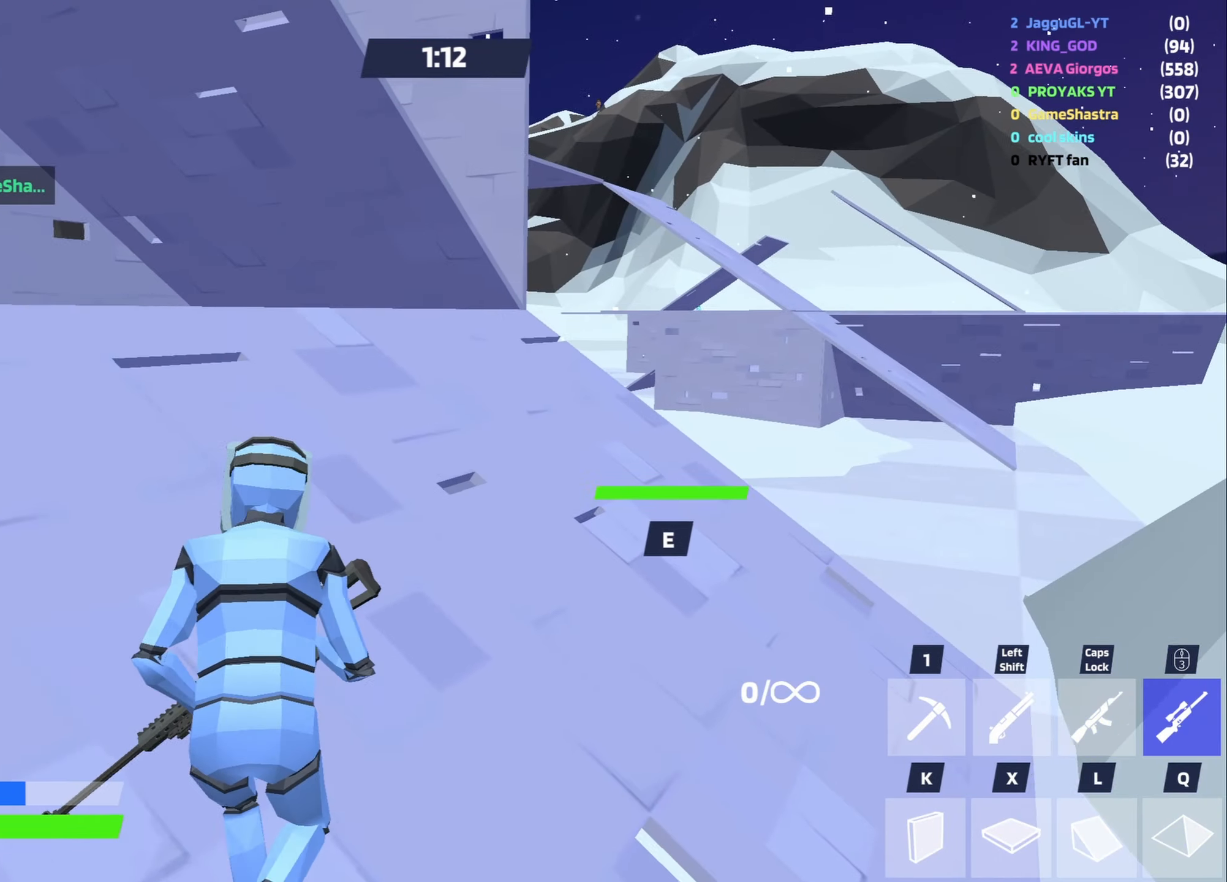
{"keys": [], "mouse": [], "events": [[83, "d", "down"], [133, "v", "down"], [233, "v", "up"], [233, "w", "up"], [267, "d", "up"]]}
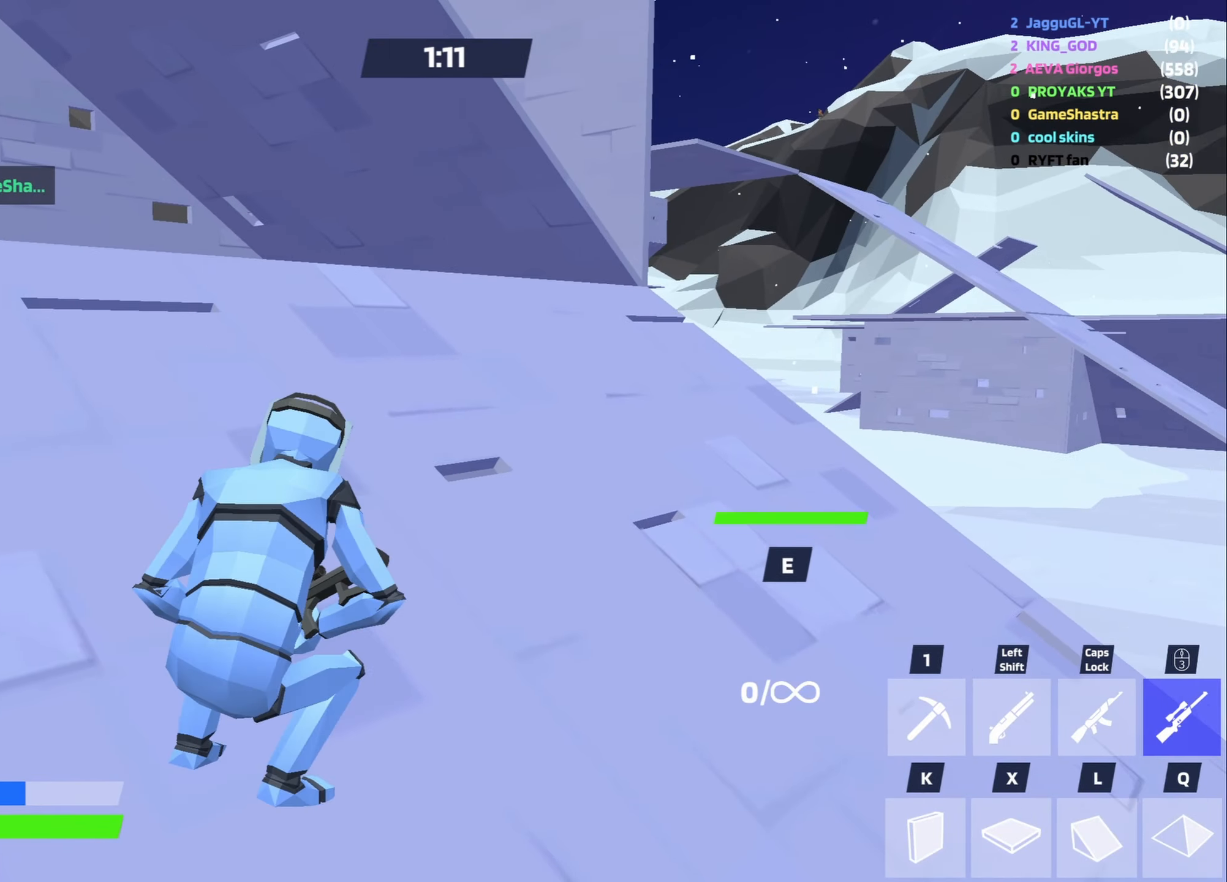
{"keys": ["d", "w"], "mouse": [], "events": [[50, "space", "down"], [200, "d", "down"], [200, "space", "up"], [234, "w", "down"]]}
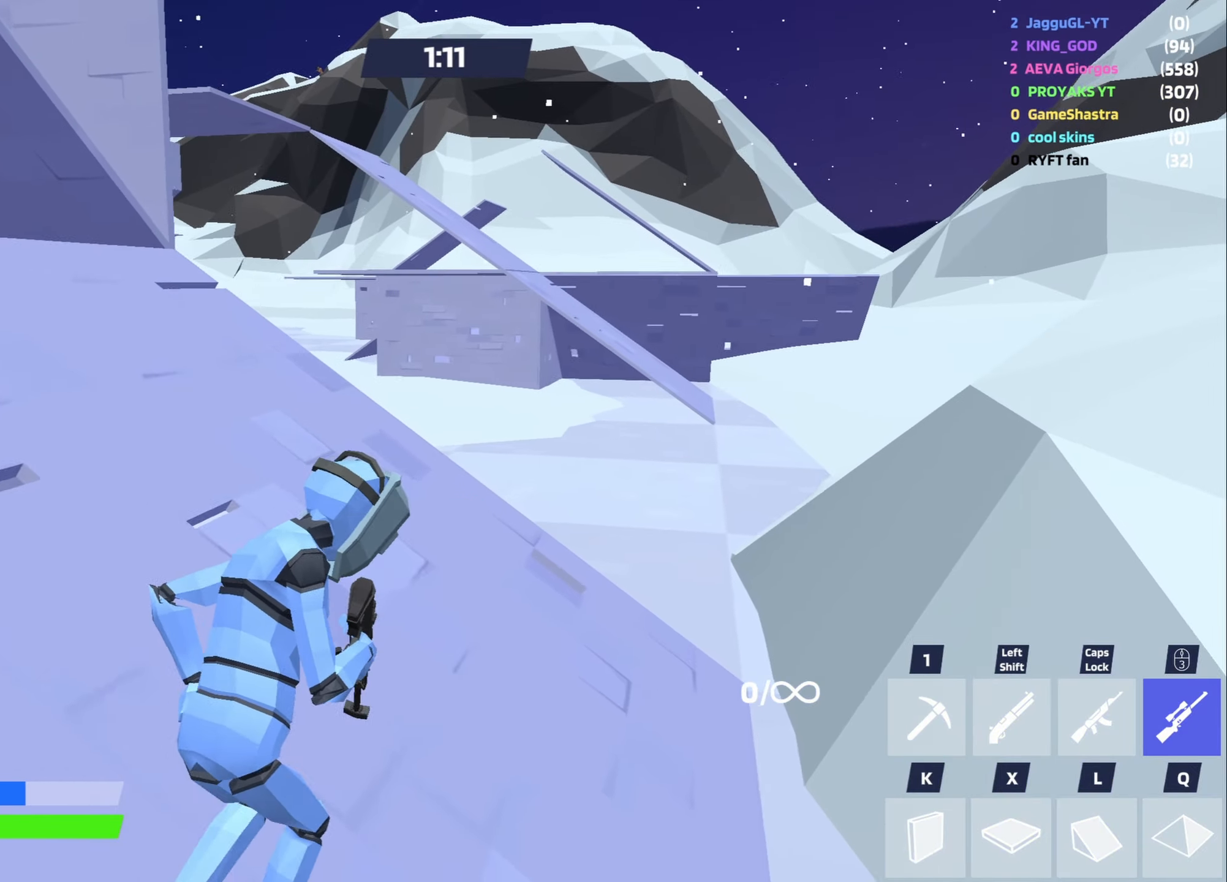
{"keys": ["d", "w"], "mouse": [], "events": [[17, "v", "down"], [117, "v", "up"], [300, "space", "down"], [350, "space", "up"]]}
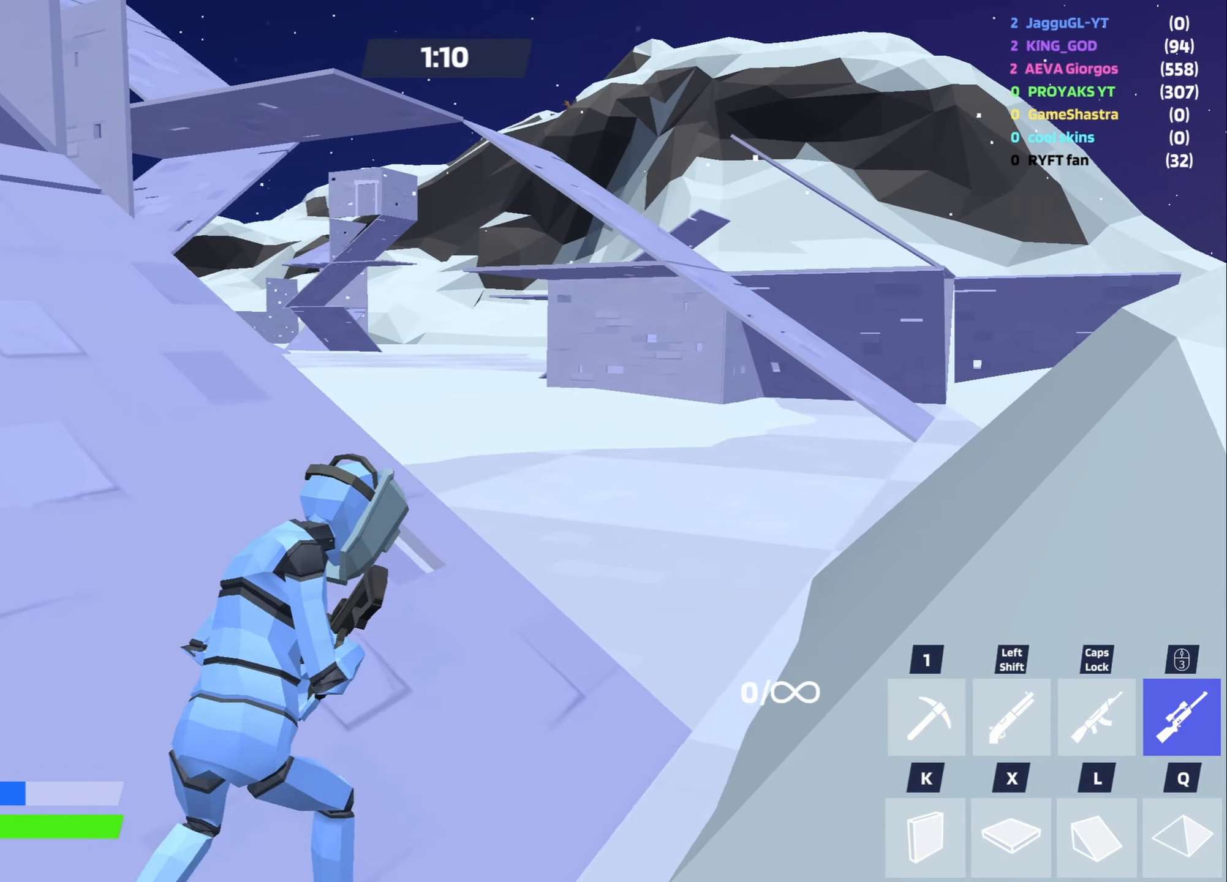
{"keys": ["d", "space", "w"], "mouse": [], "events": [[234, "space", "down"], [367, "space", "up"], [417, "space", "down"]]}
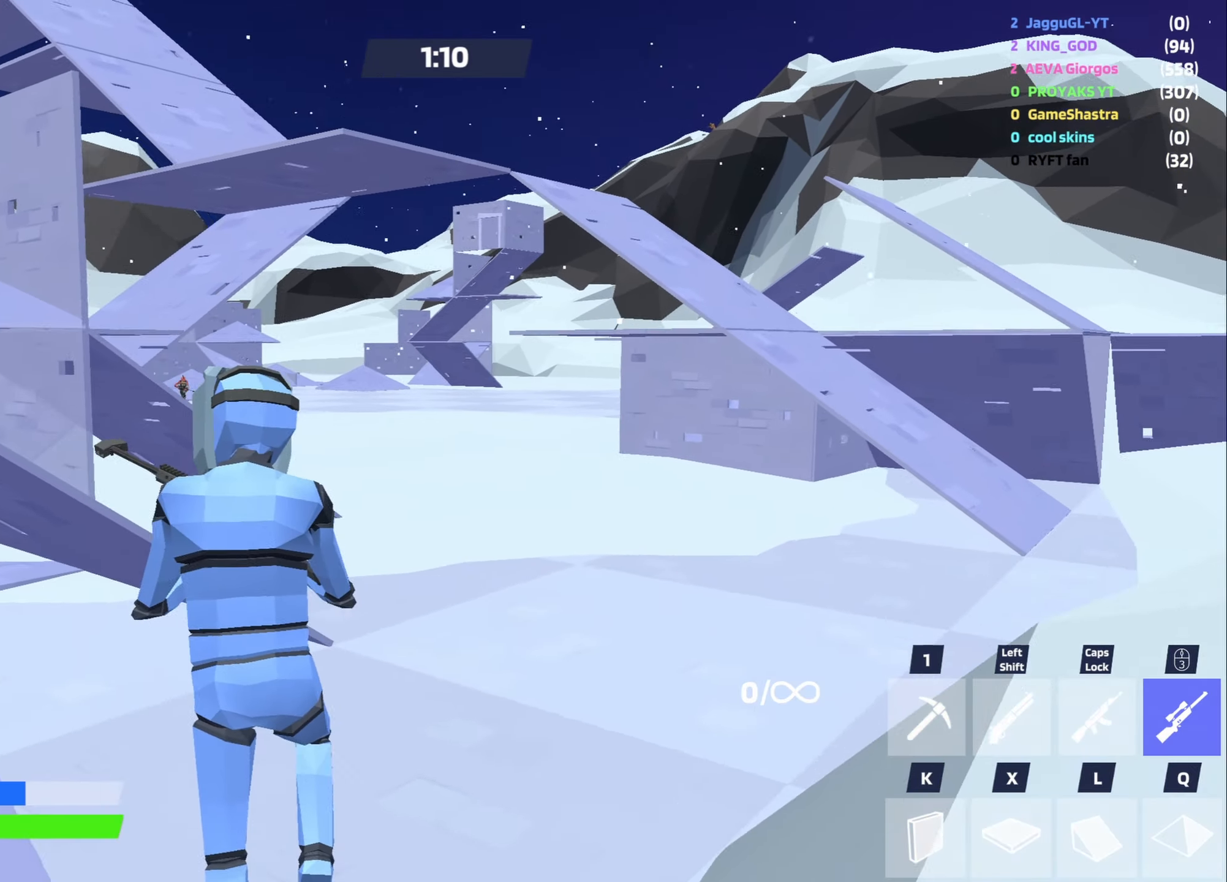
{"keys": ["d", "w"], "mouse": [], "events": [[100, "space", "up"]]}
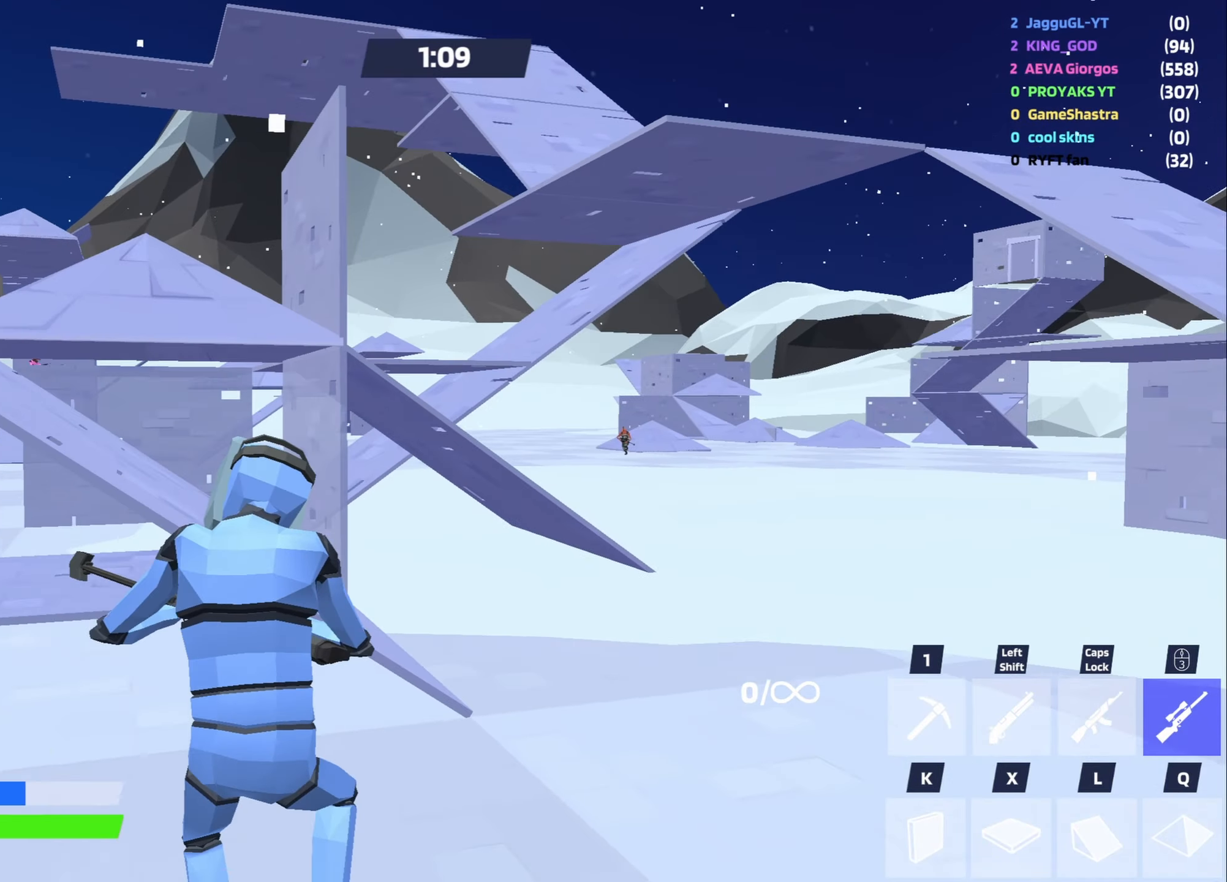
{"keys": ["d", "w"], "mouse": ["right"], "events": [[450, "mouse_right", "down"]]}
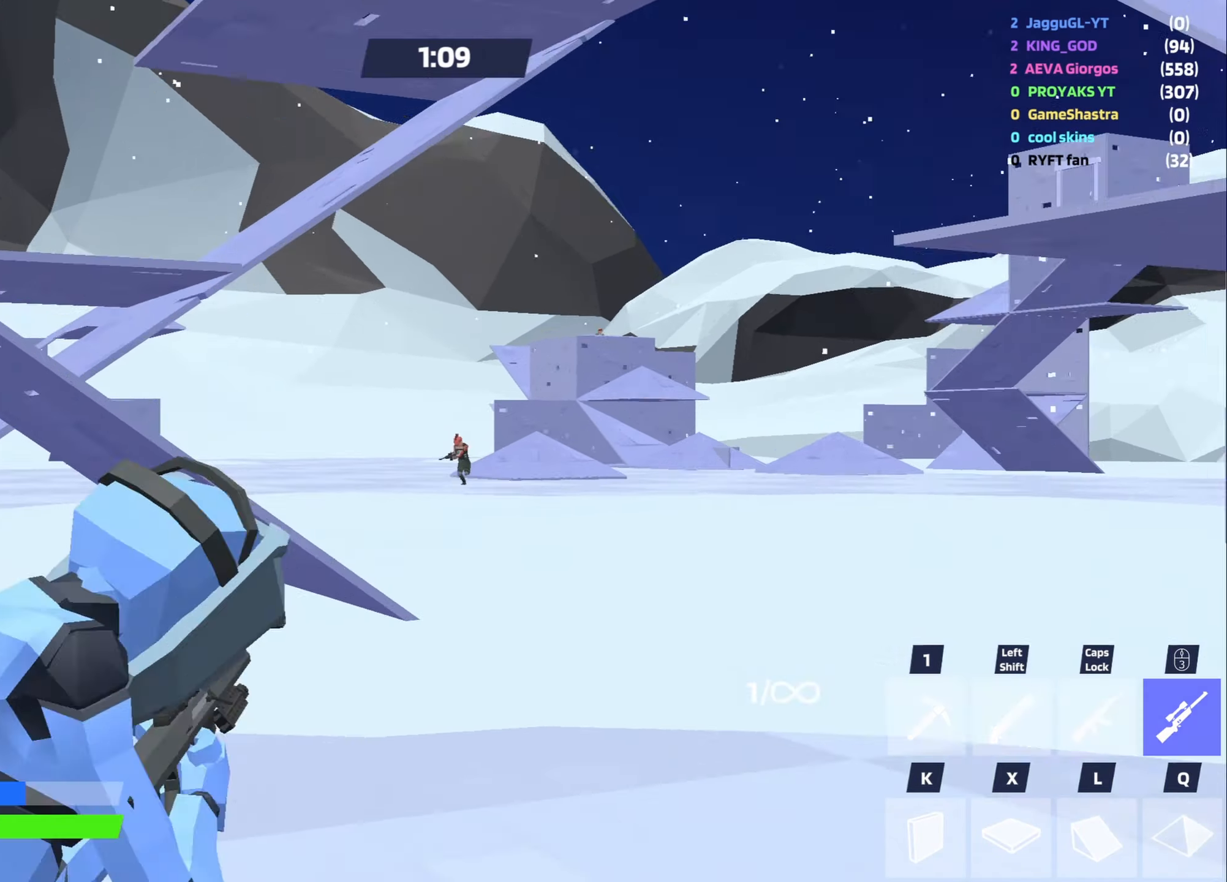
{"keys": ["w"], "mouse": ["right"], "events": [[184, "d", "up"]]}
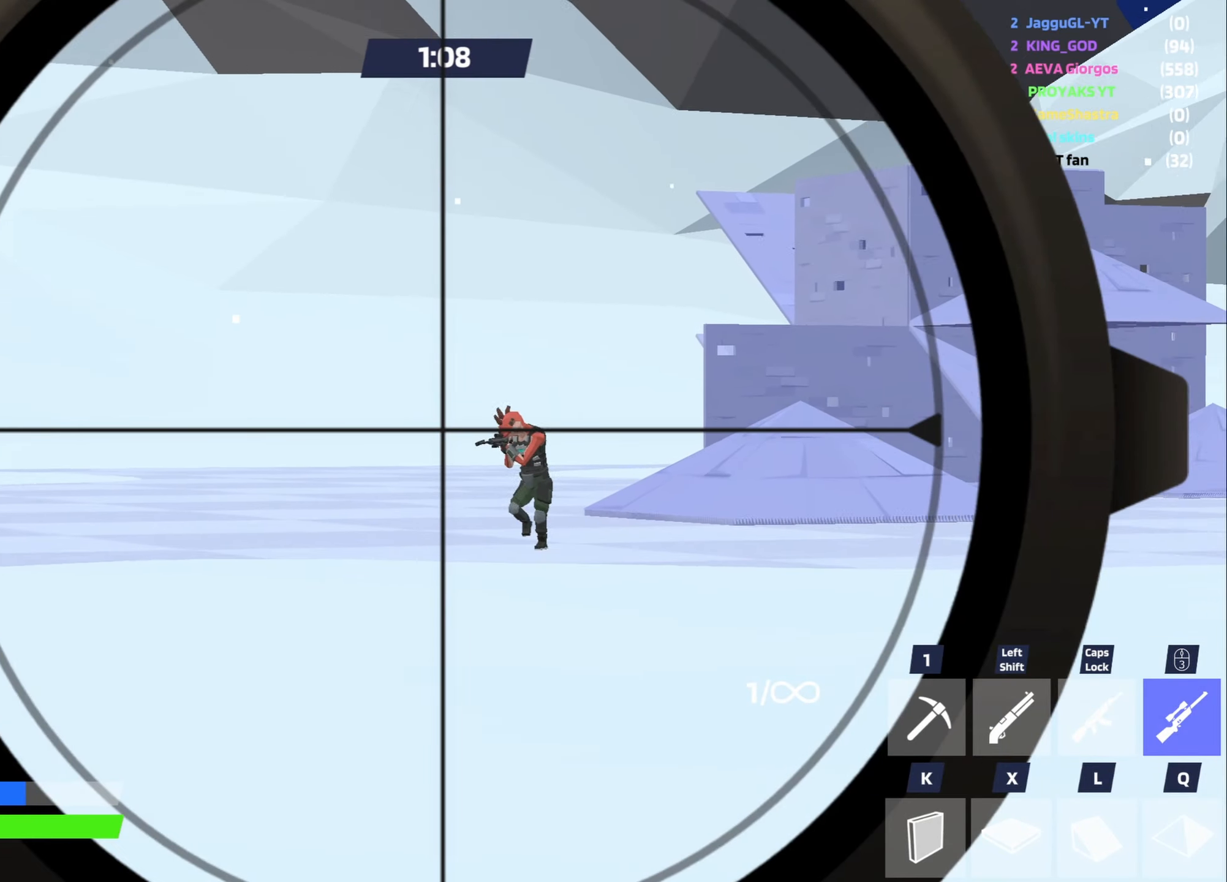
{"keys": ["w"], "mouse": ["right"], "events": []}
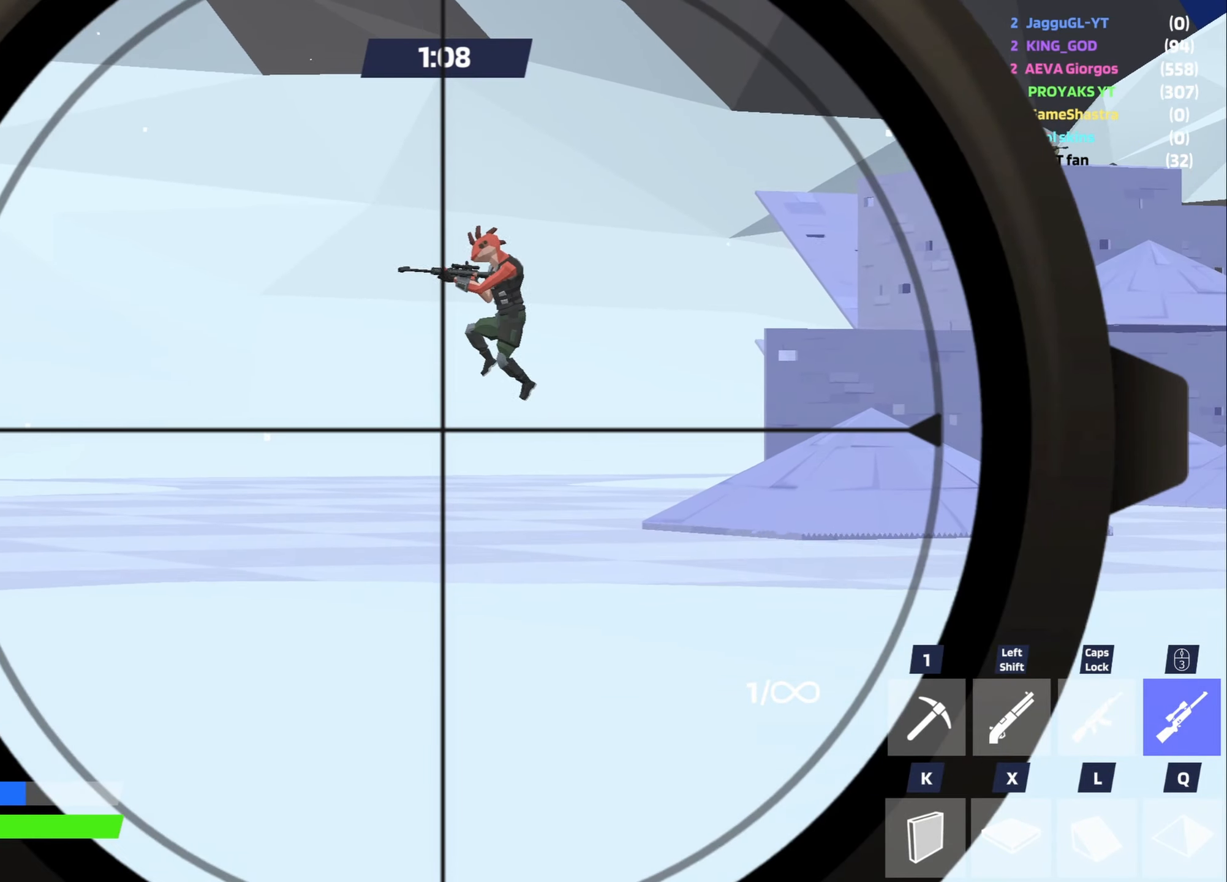
{"keys": ["a", "caps_lock", "w"], "mouse": [], "events": [[300, "mouse_left", "down"], [400, "a", "down"], [400, "mouse_left", "up"], [400, "mouse_right", "up"], [450, "caps_lock", "down"]]}
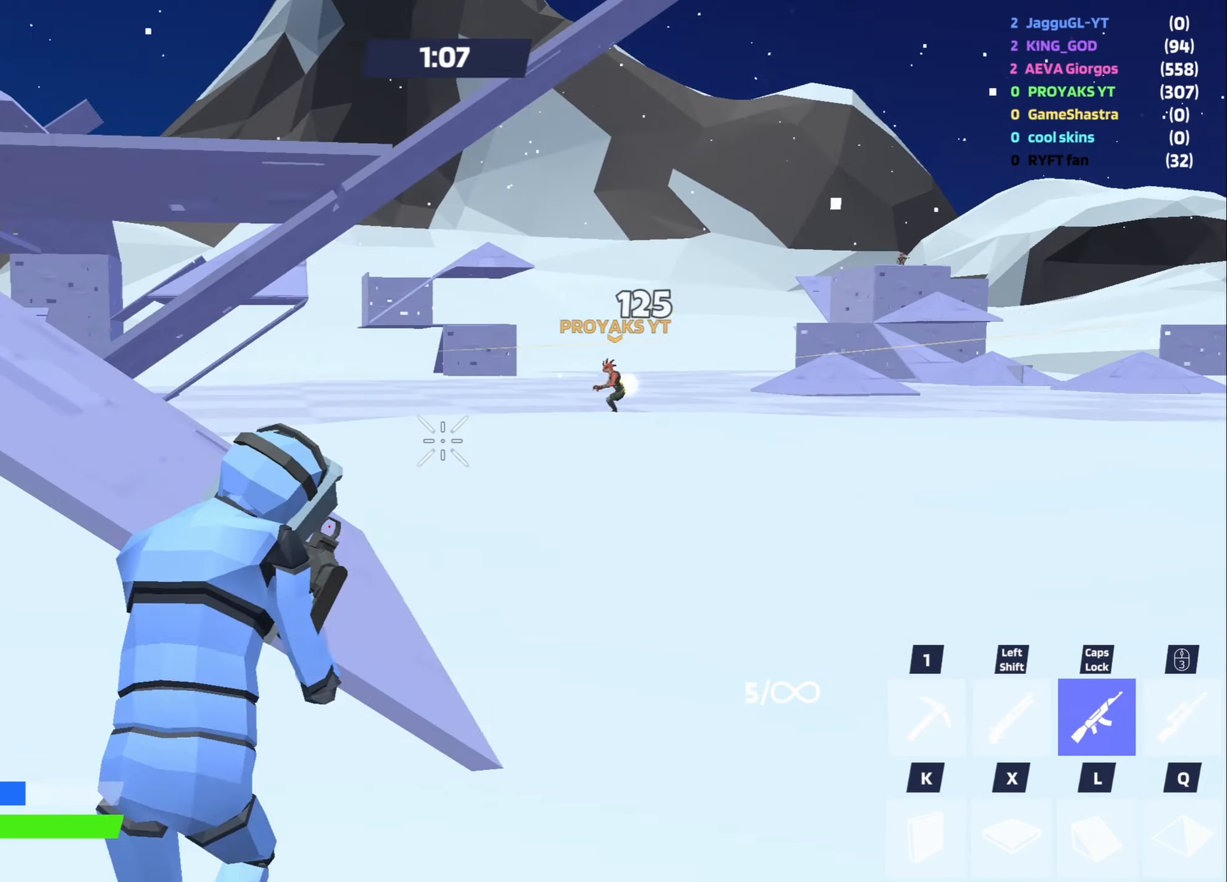
{"keys": [], "mouse": ["left", "right"], "events": [[34, "caps_lock", "up"], [84, "a", "up"], [84, "d", "down"], [234, "d", "up"], [317, "mouse_right", "down"], [417, "w", "up"], [500, "mouse_left", "down"]]}
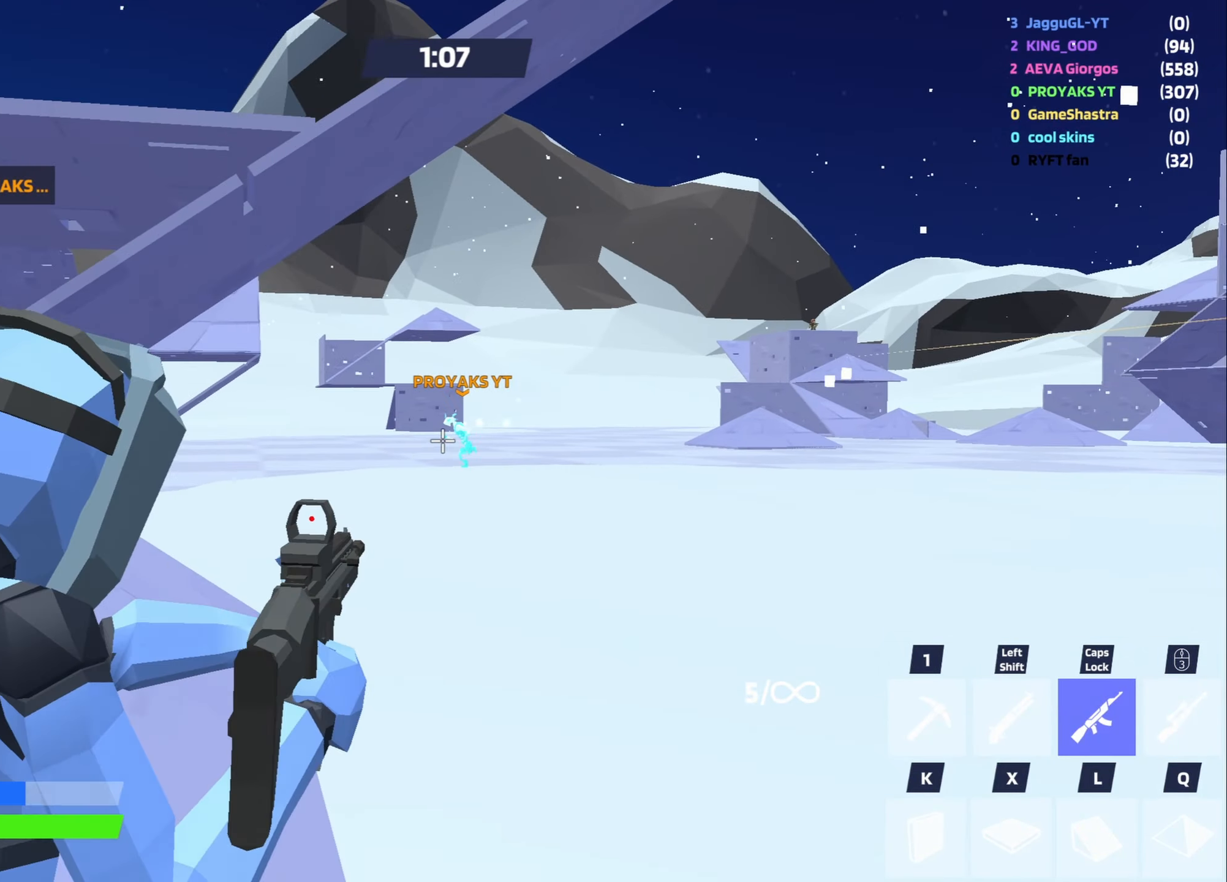
{"keys": ["w"], "mouse": [], "events": [[434, "mouse_left", "up"], [434, "mouse_right", "up"], [434, "w", "down"]]}
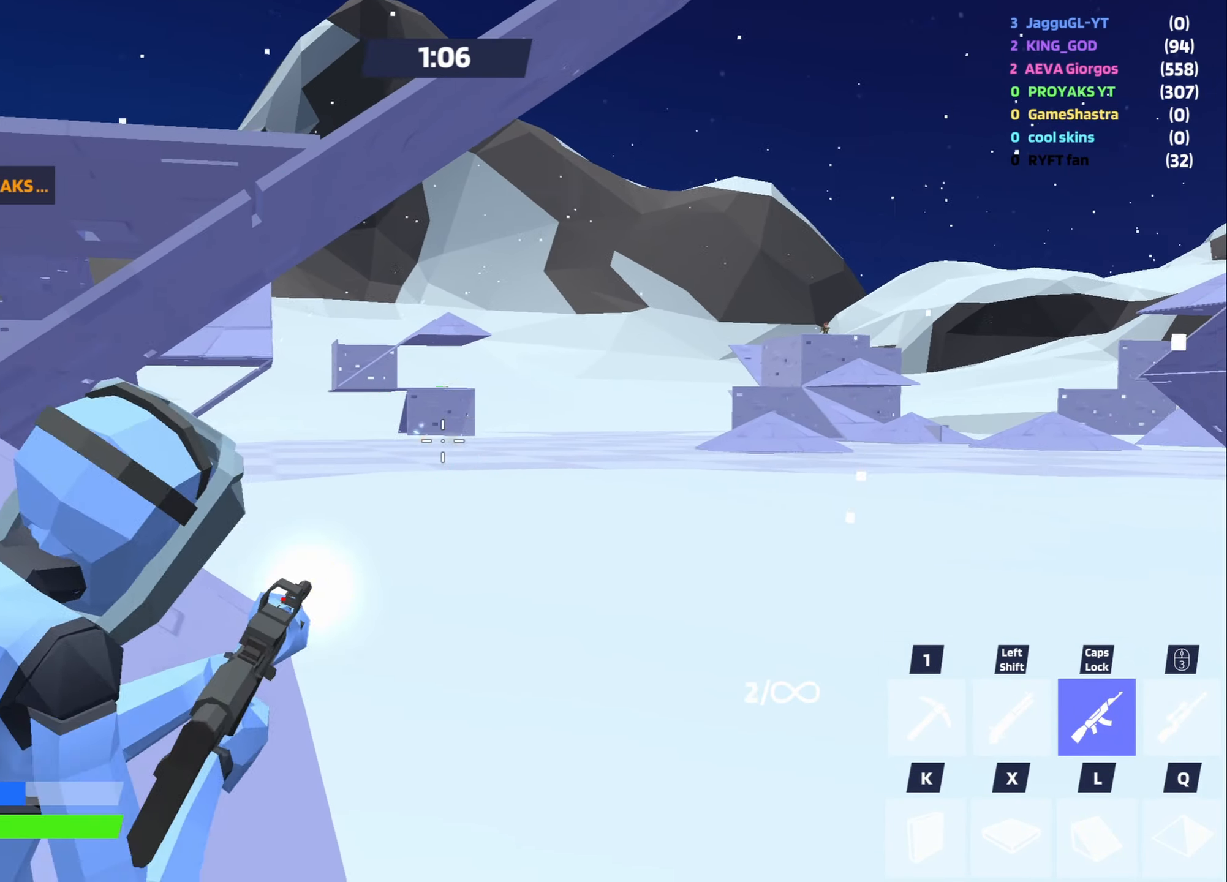
{"keys": ["d", "space", "w"], "mouse": [], "events": [[17, "d", "down"], [17, "v", "down"], [117, "v", "up"], [400, "mouse_wheel", "down"], [400, "space", "down"], [500, "mouse_wheel", "up"]]}
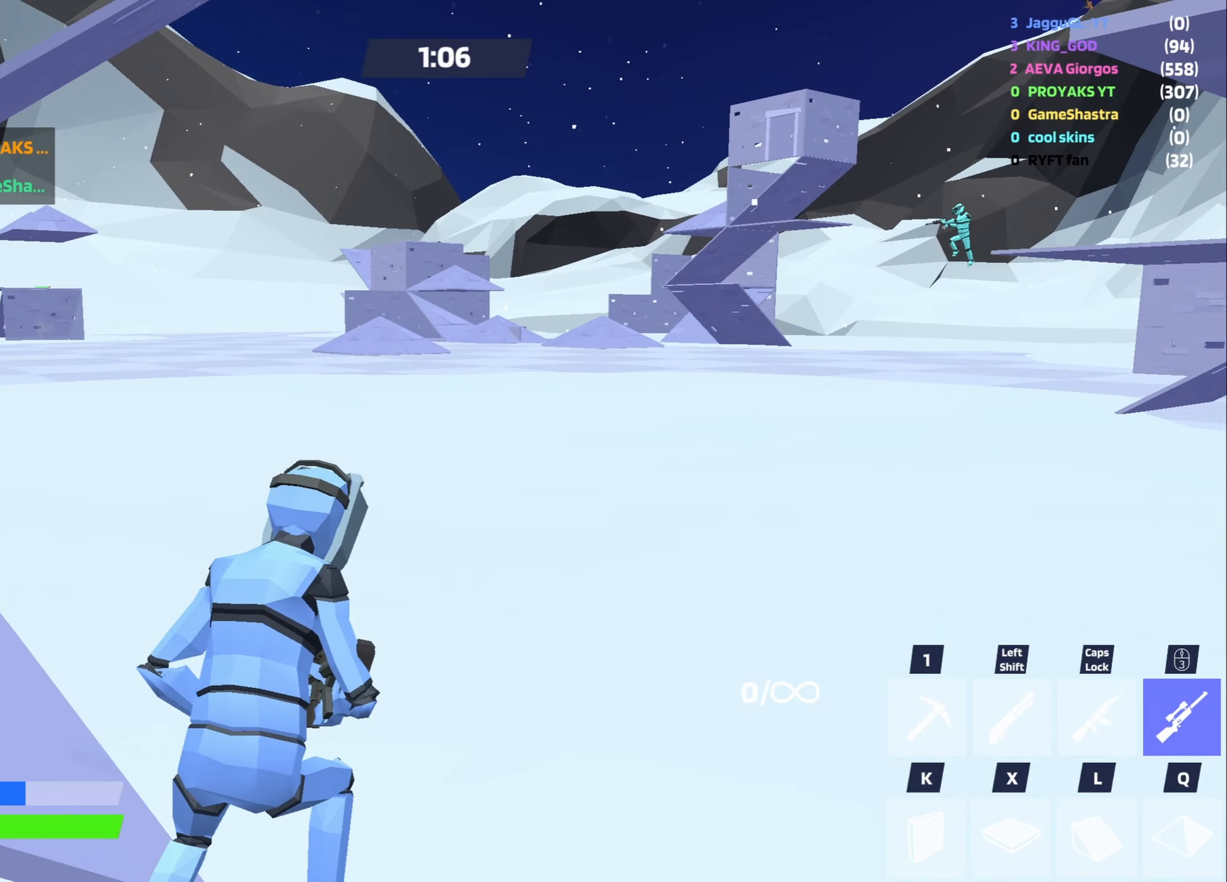
{"keys": ["d", "w"], "mouse": [], "events": [[83, "space", "up"]]}